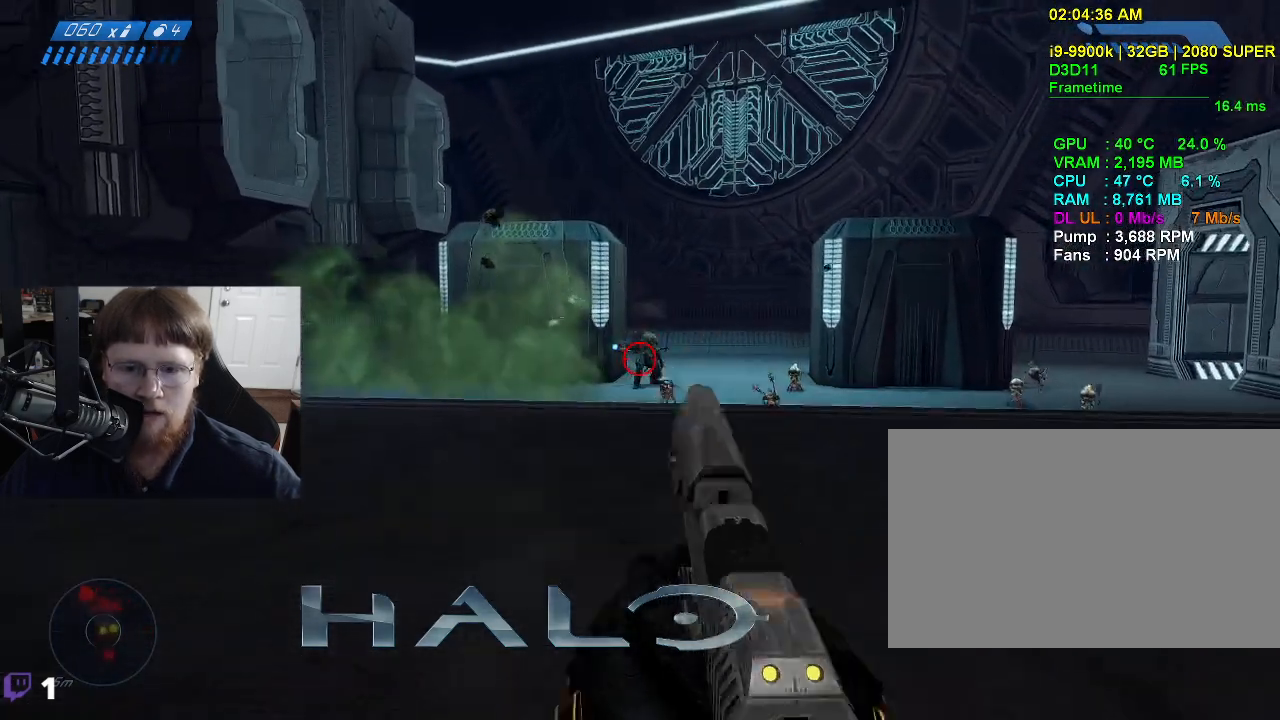
Gameplay with keyboard and mouse; each line is a JSON object with the keys held at the frame after it. "events" lists presses ("down") and releases ("up") of "1", "2", "3", "4", "5", "a", "alt", "c", "caps_lock", "ctrl", "d", "e", "f", "g", "q", "r", "s", "shift", "space", "t", "tab", "v", "w", "x" and "z" between this image and that frame as [ms after this image, input, new state], when the widget could be followed in between. No other keys are recorded. Mouse buttons are not recorded. Not read: mouse_move.
{"keys": [], "events": []}
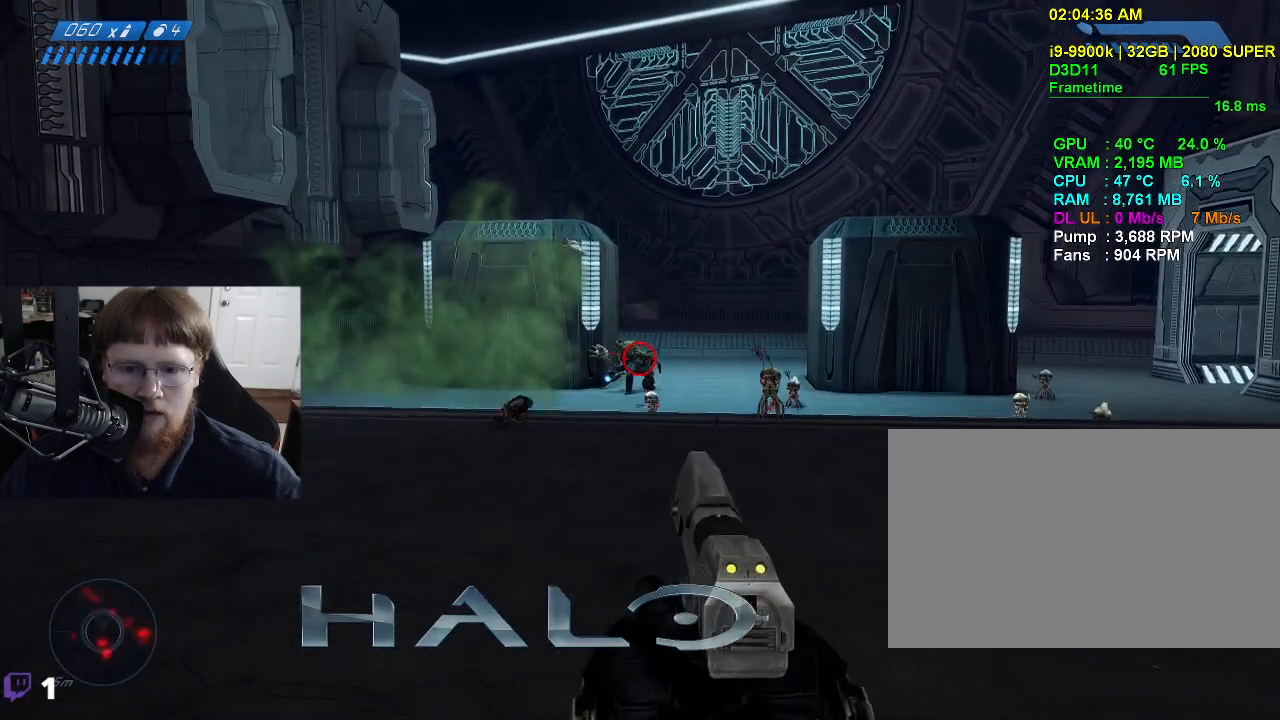
{"keys": [], "events": []}
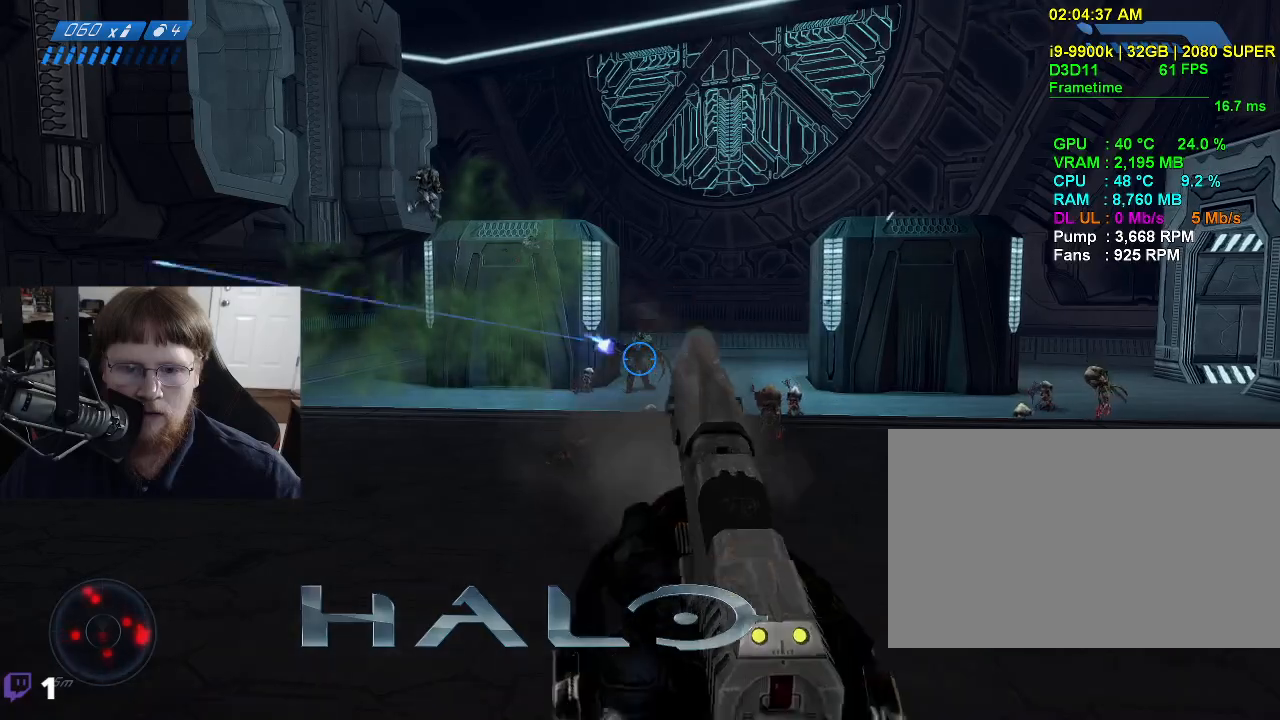
{"keys": ["s"], "events": [[167, "s", "down"]]}
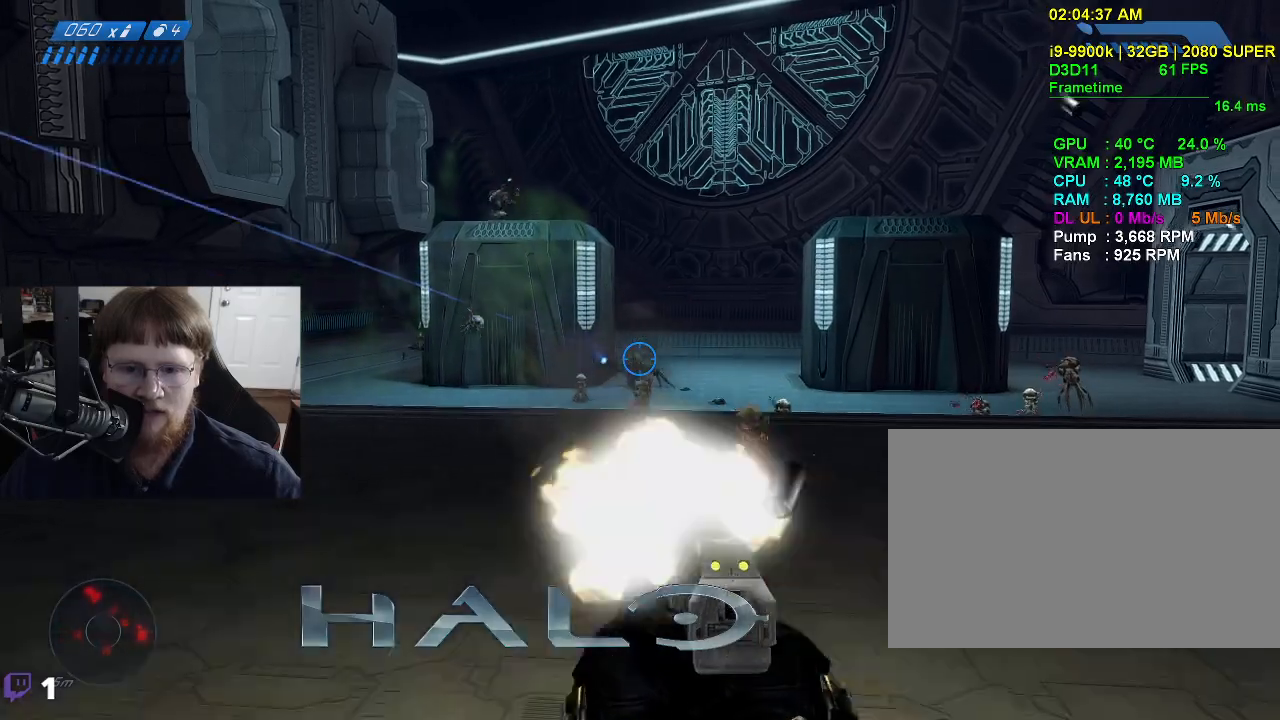
{"keys": [], "events": [[367, "s", "up"]]}
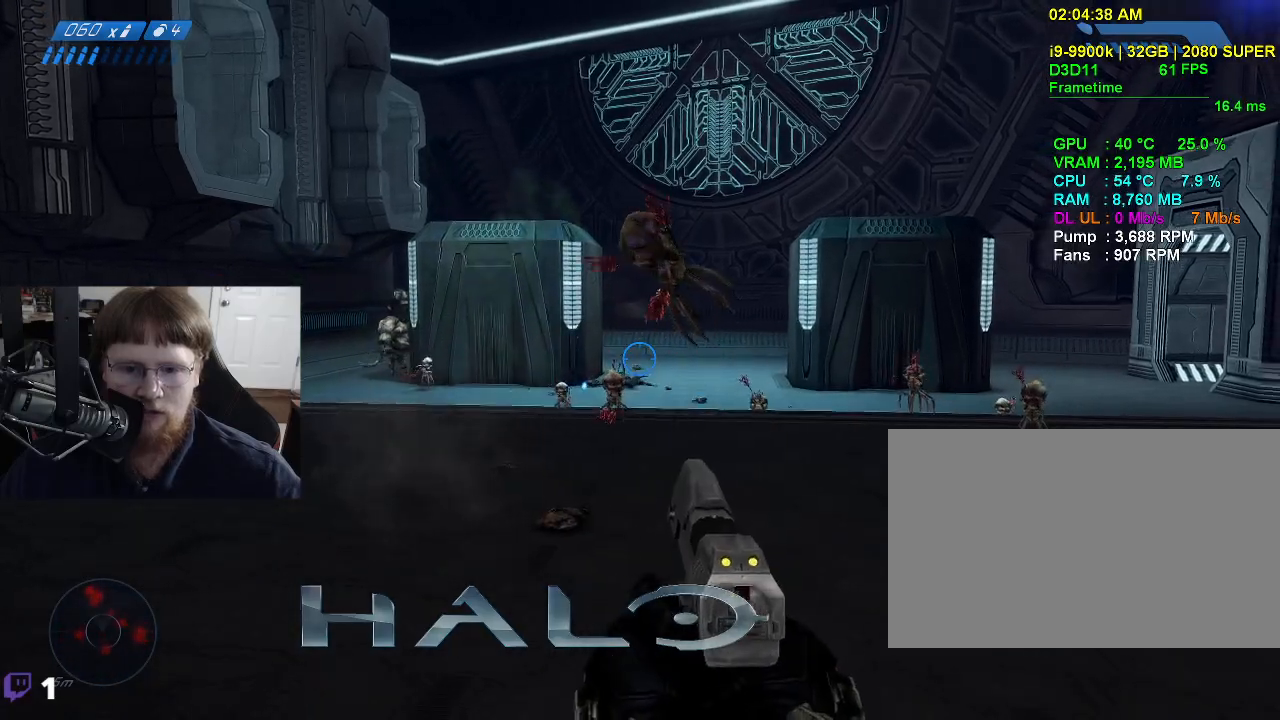
{"keys": ["a", "space", "w"], "events": [[17, "a", "down"], [67, "w", "down"], [300, "space", "down"]]}
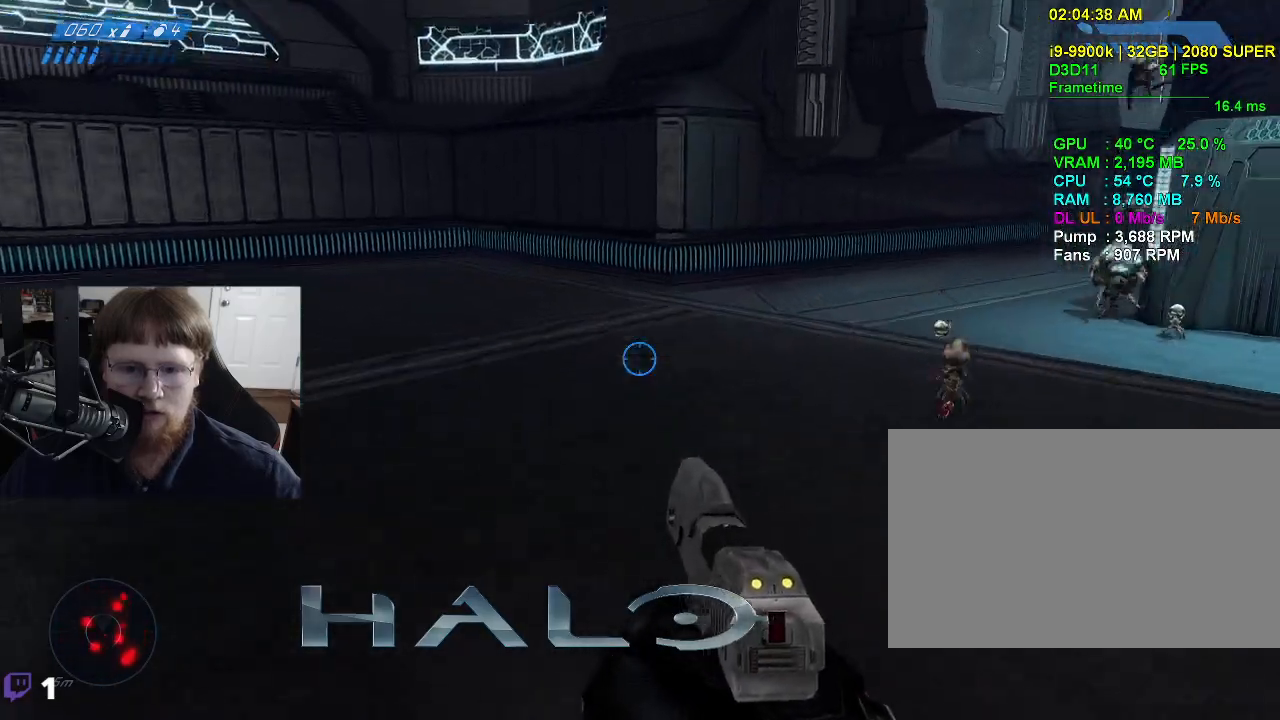
{"keys": ["a", "s"], "events": [[34, "space", "up"], [134, "w", "up"], [267, "s", "down"]]}
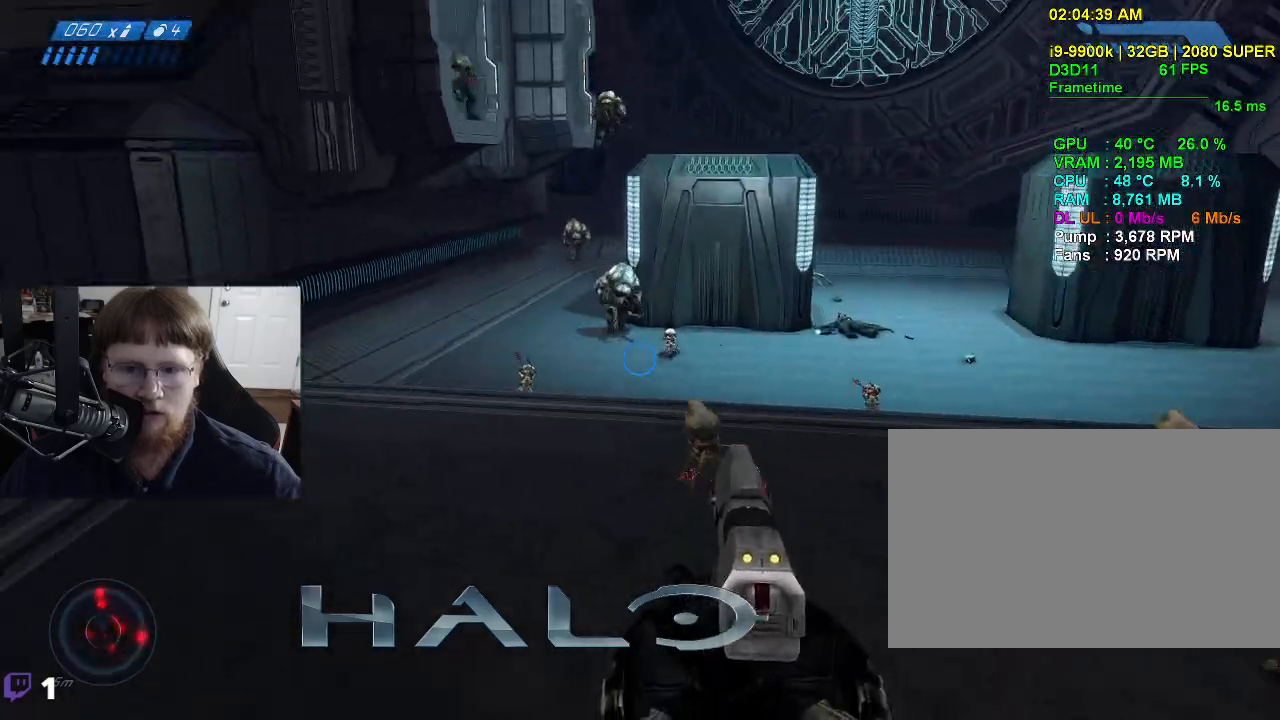
{"keys": ["a"], "events": [[50, "s", "up"]]}
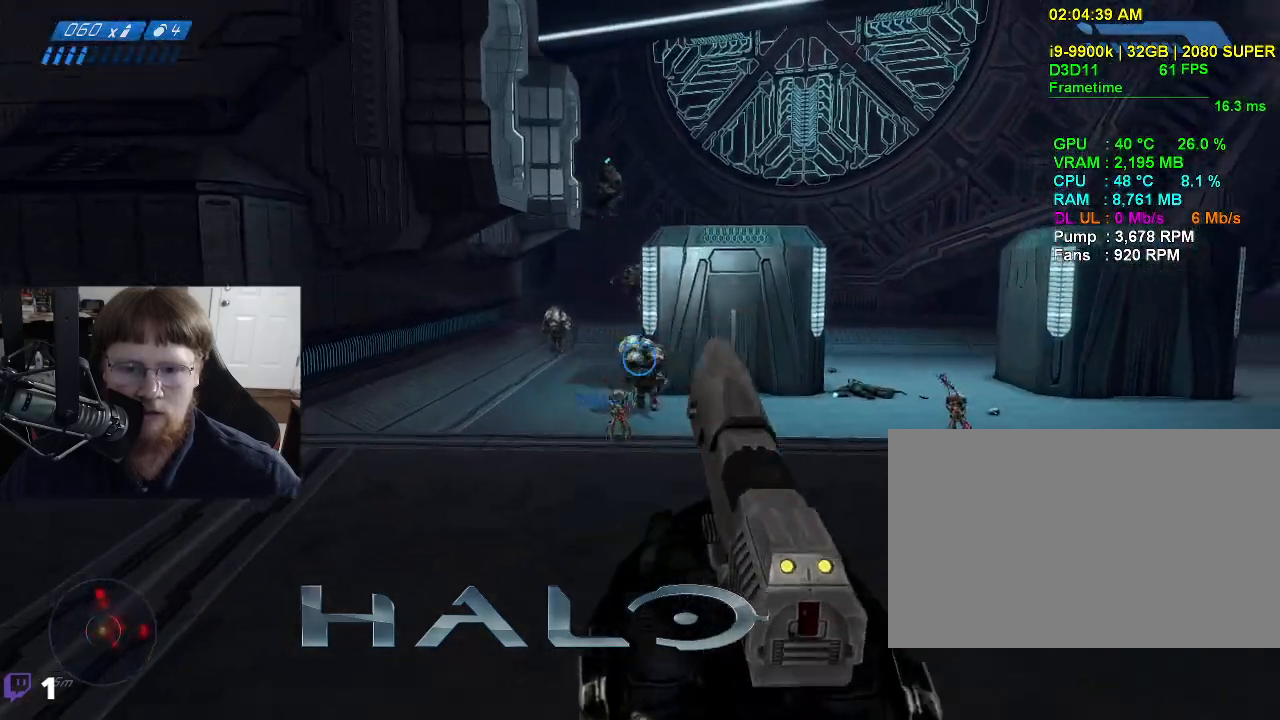
{"keys": ["a"], "events": []}
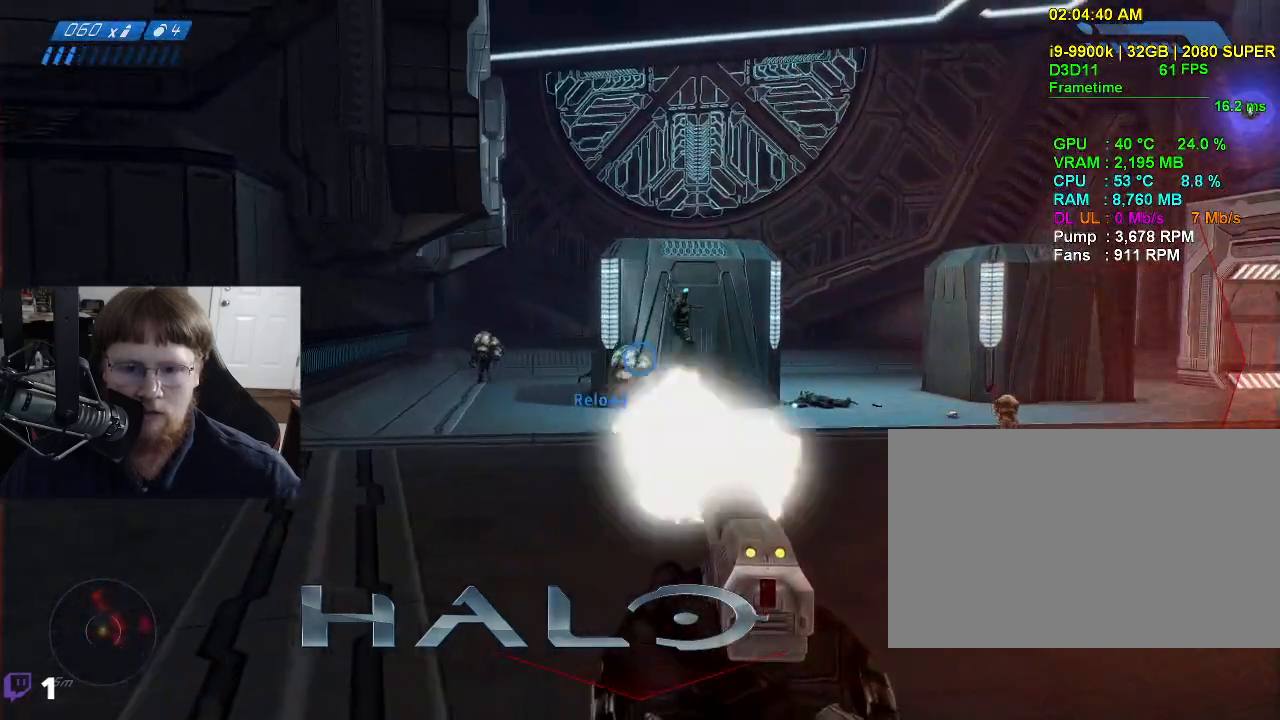
{"keys": ["a"], "events": []}
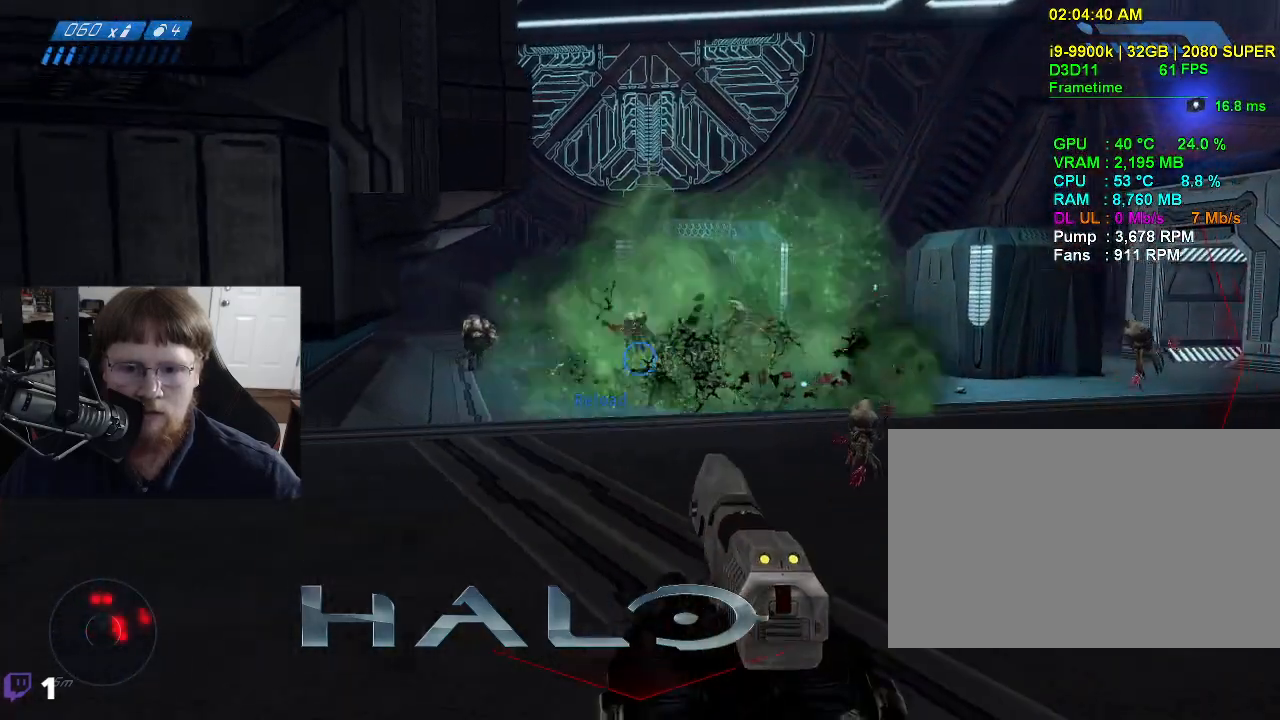
{"keys": ["w"], "events": [[334, "a", "up"], [334, "w", "down"]]}
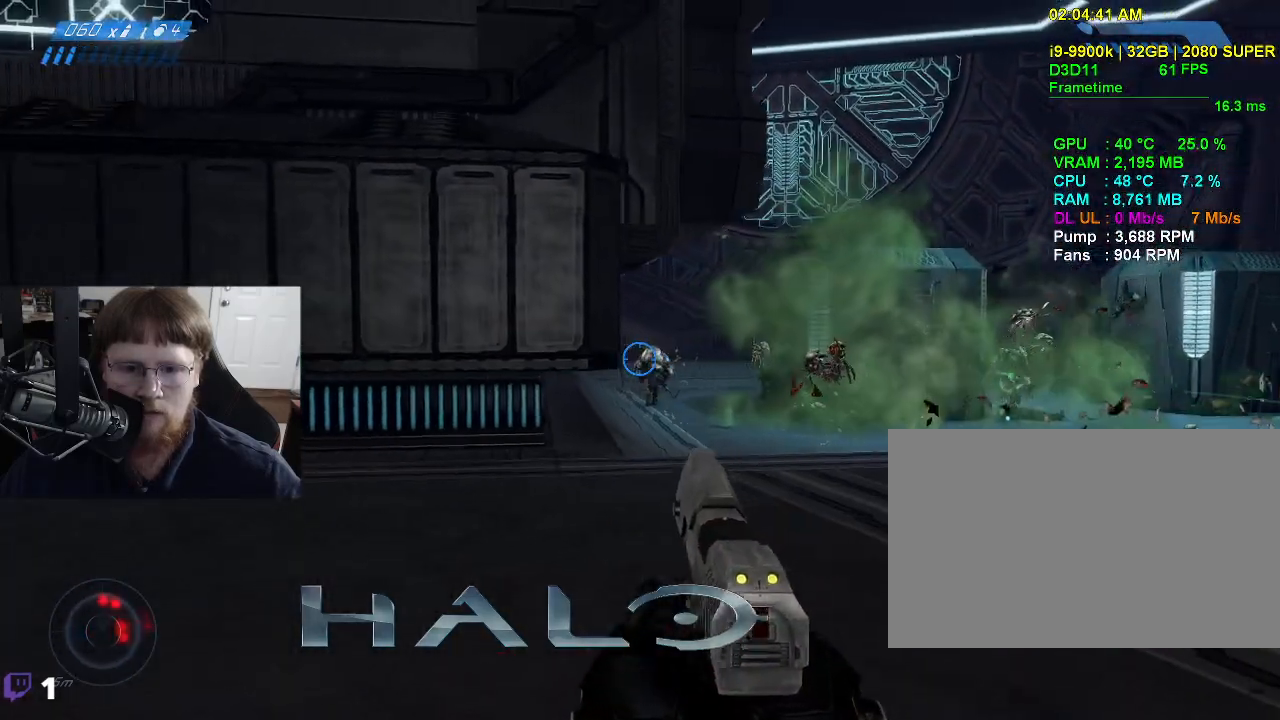
{"keys": ["w"], "events": [[100, "d", "down"], [300, "d", "up"]]}
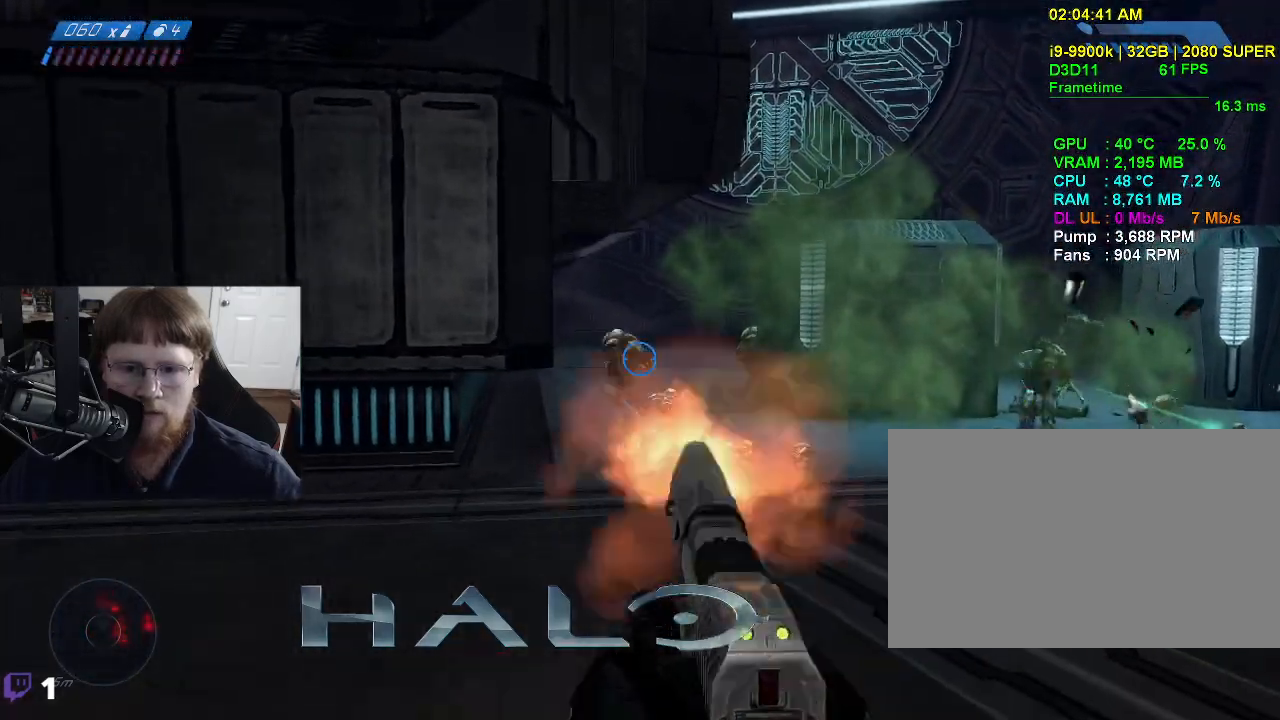
{"keys": [], "events": [[450, "w", "up"]]}
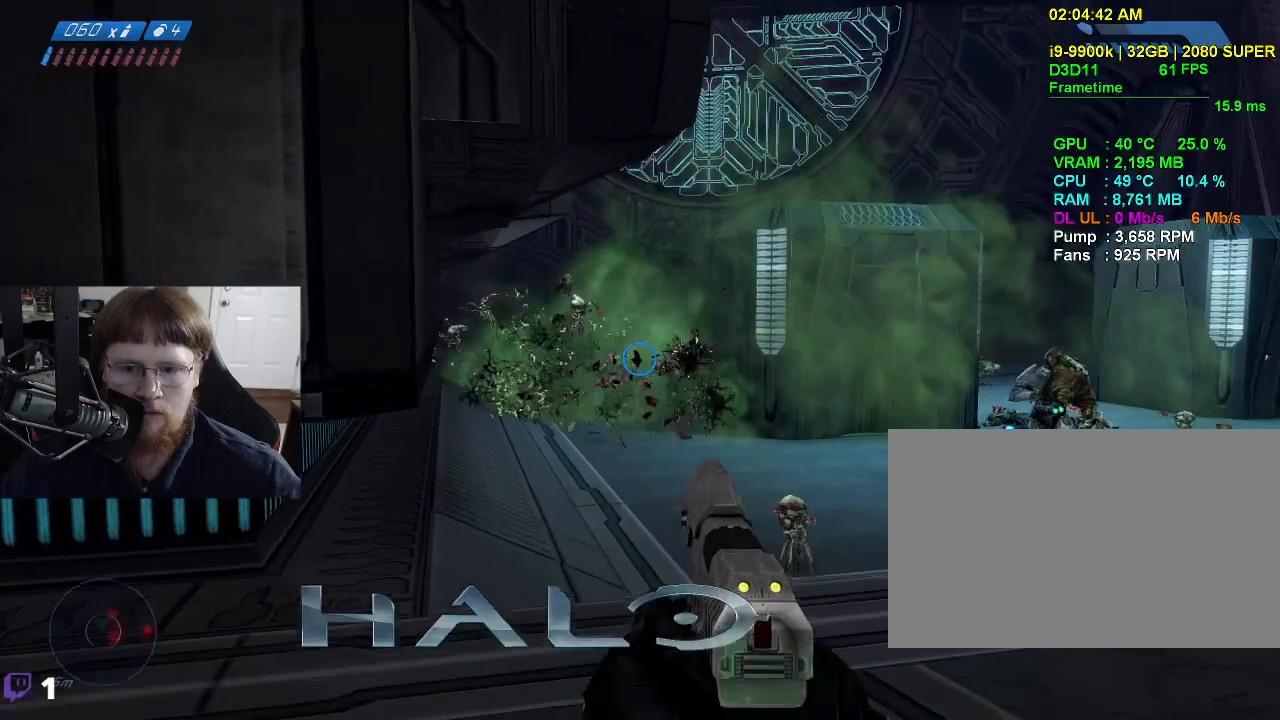
{"keys": ["s"], "events": [[134, "s", "down"], [367, "a", "down"], [467, "a", "up"]]}
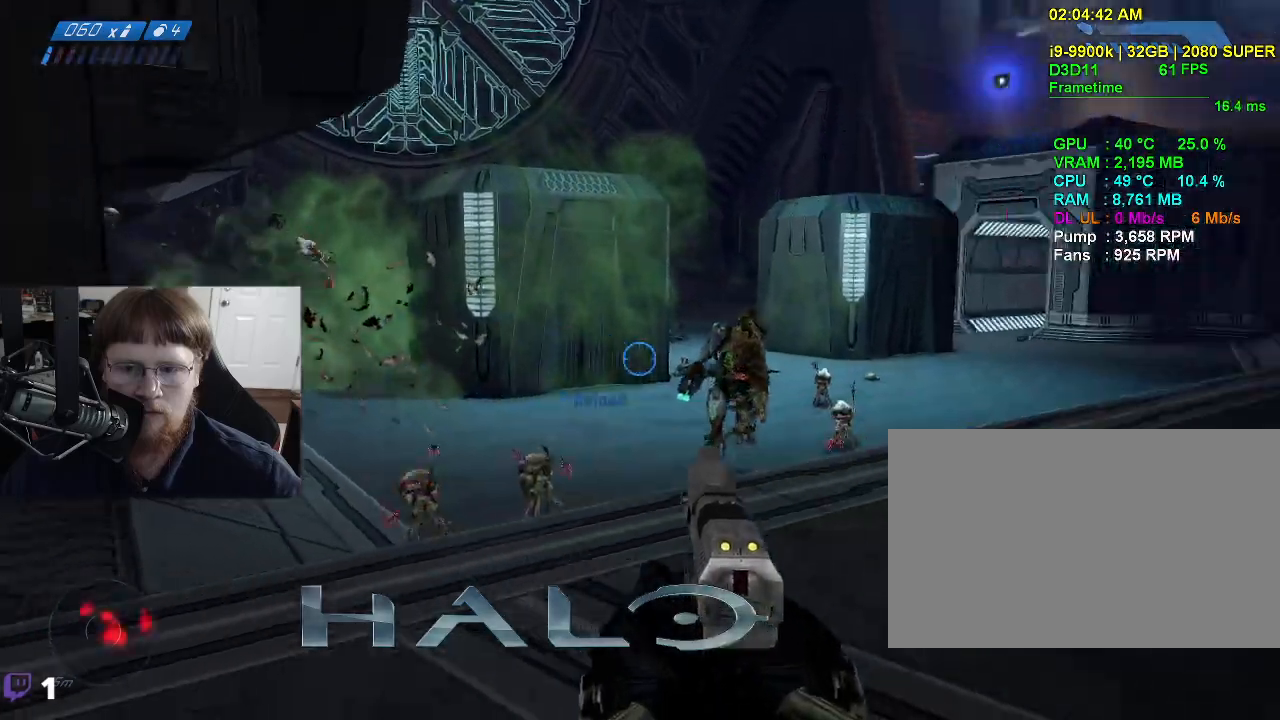
{"keys": ["s"], "events": []}
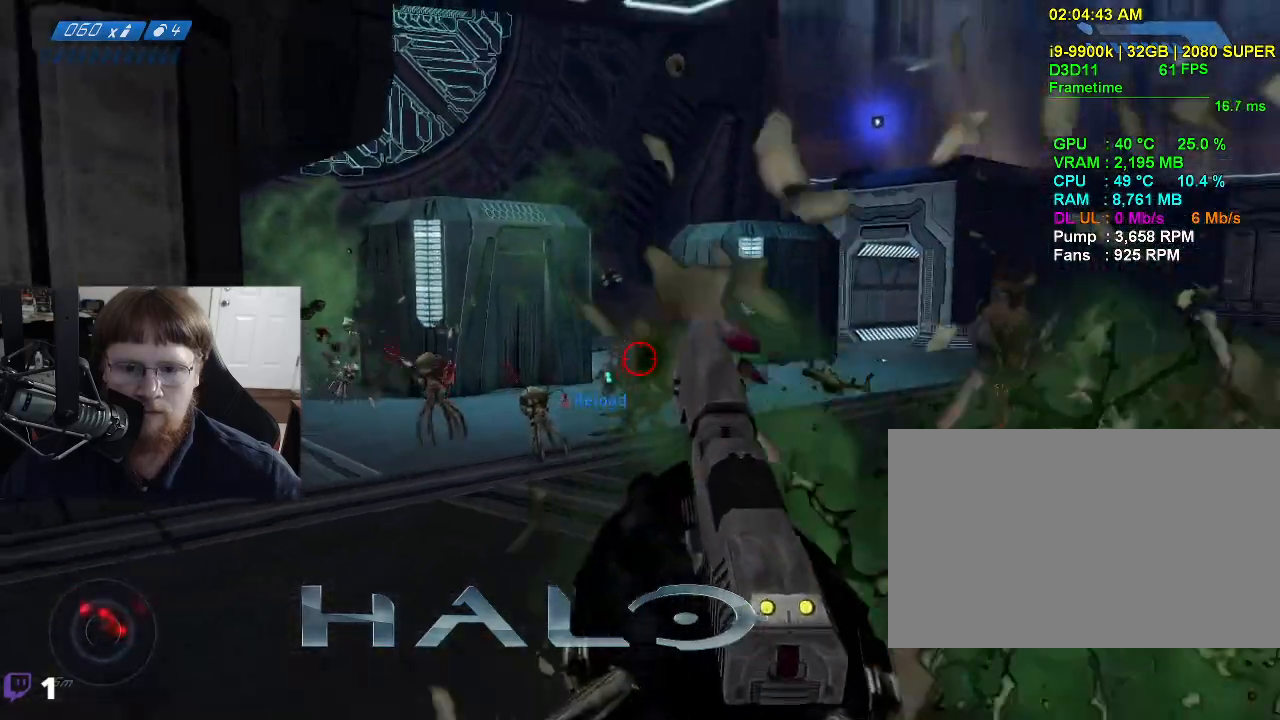
{"keys": ["s"], "events": []}
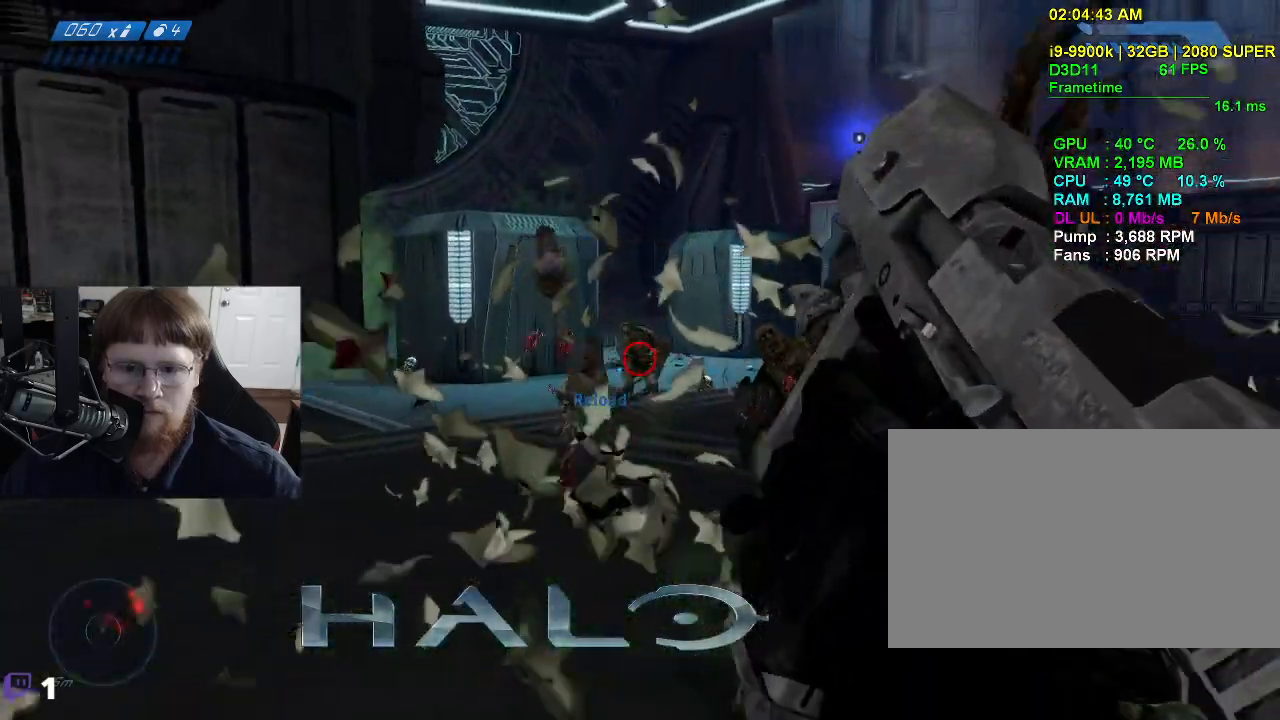
{"keys": ["w"], "events": [[184, "d", "down"], [184, "s", "up"], [334, "w", "down"], [467, "d", "up"]]}
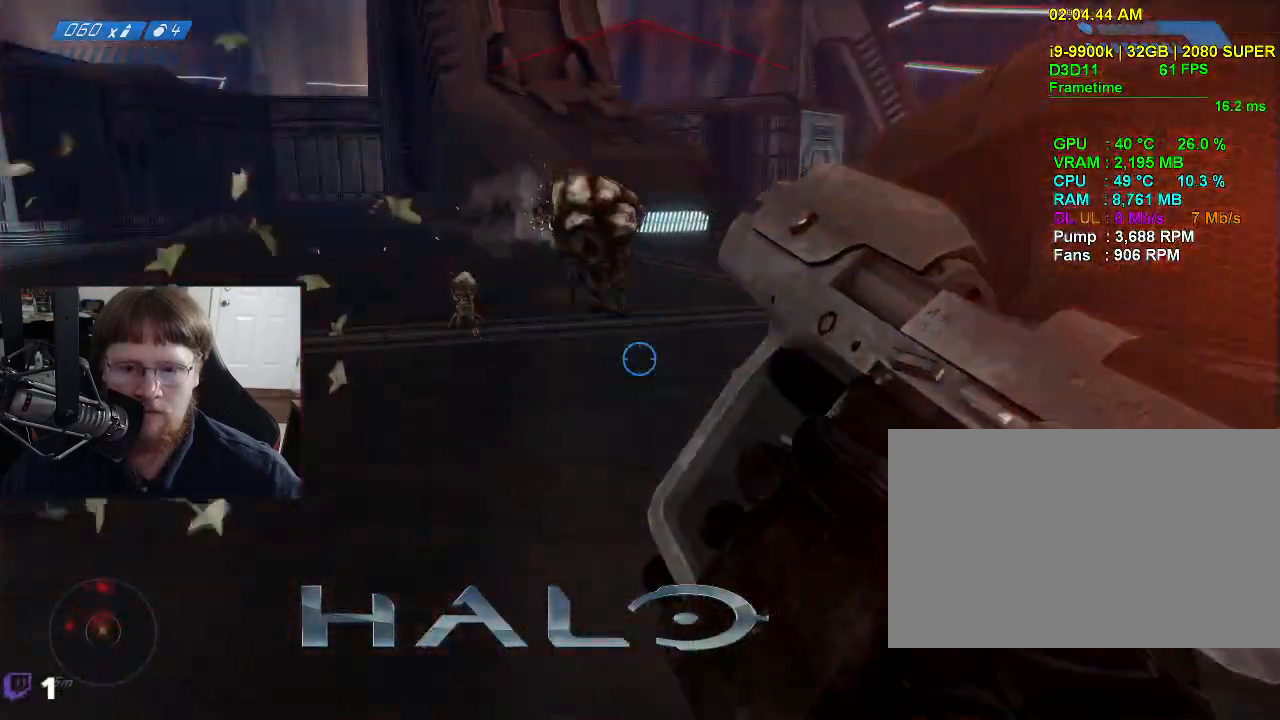
{"keys": ["w"], "events": [[67, "space", "down"], [250, "space", "up"]]}
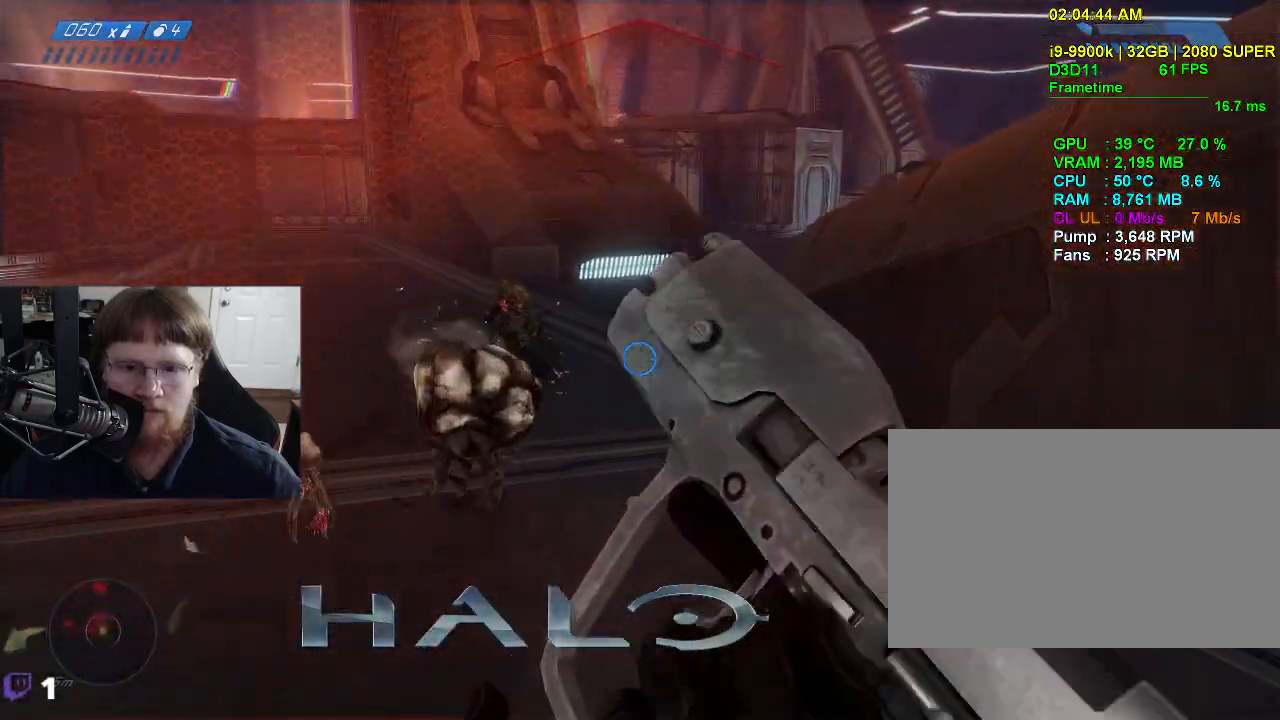
{"keys": ["d", "w"], "events": [[267, "d", "down"]]}
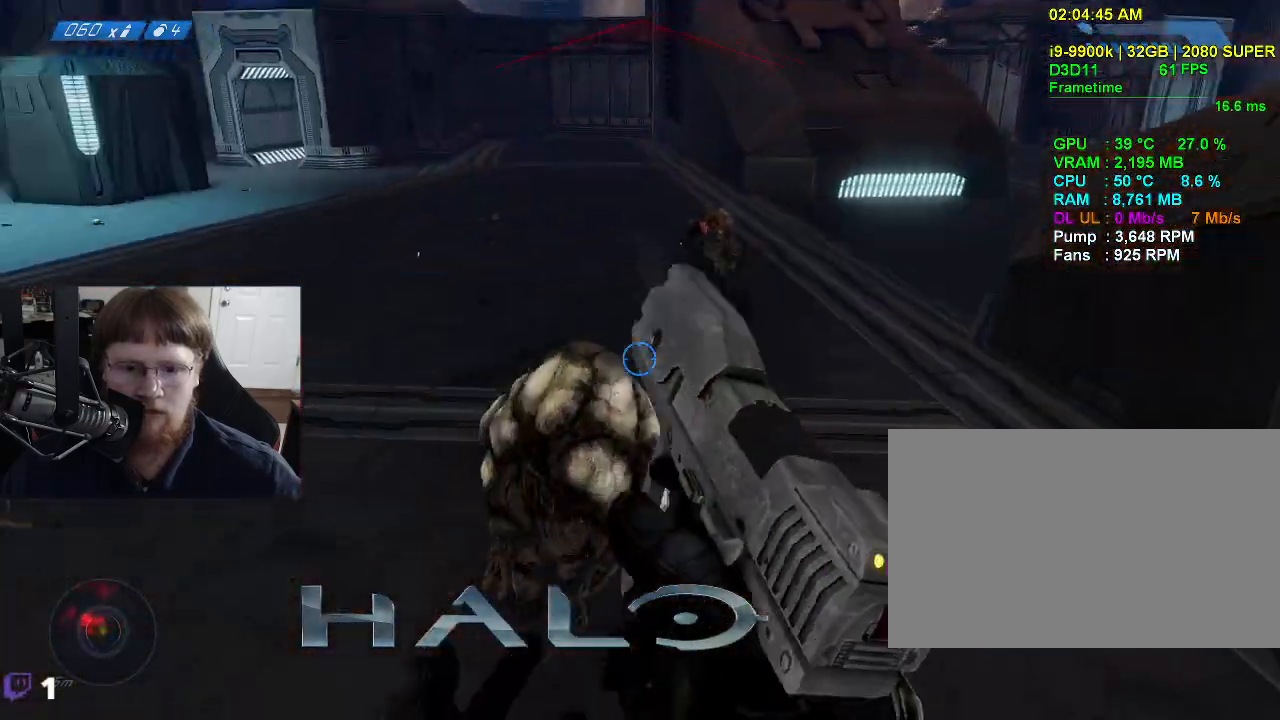
{"keys": ["d", "w"], "events": []}
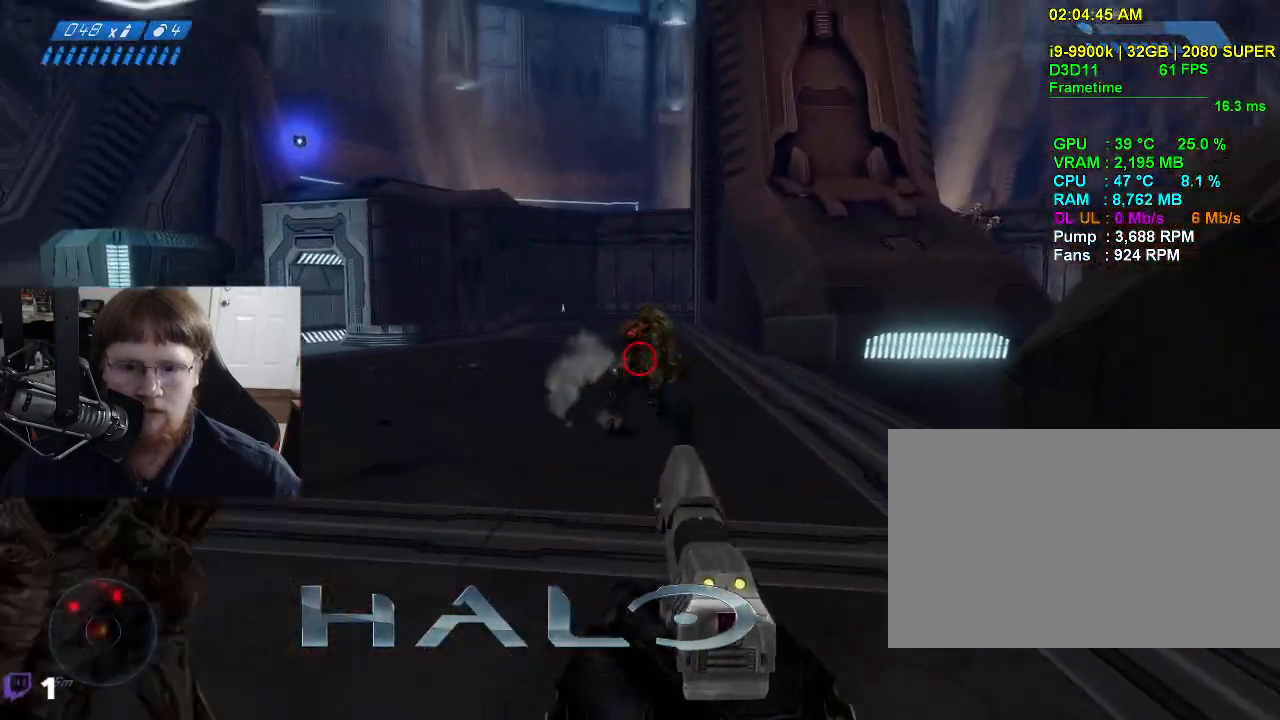
{"keys": ["w"], "events": [[17, "d", "up"]]}
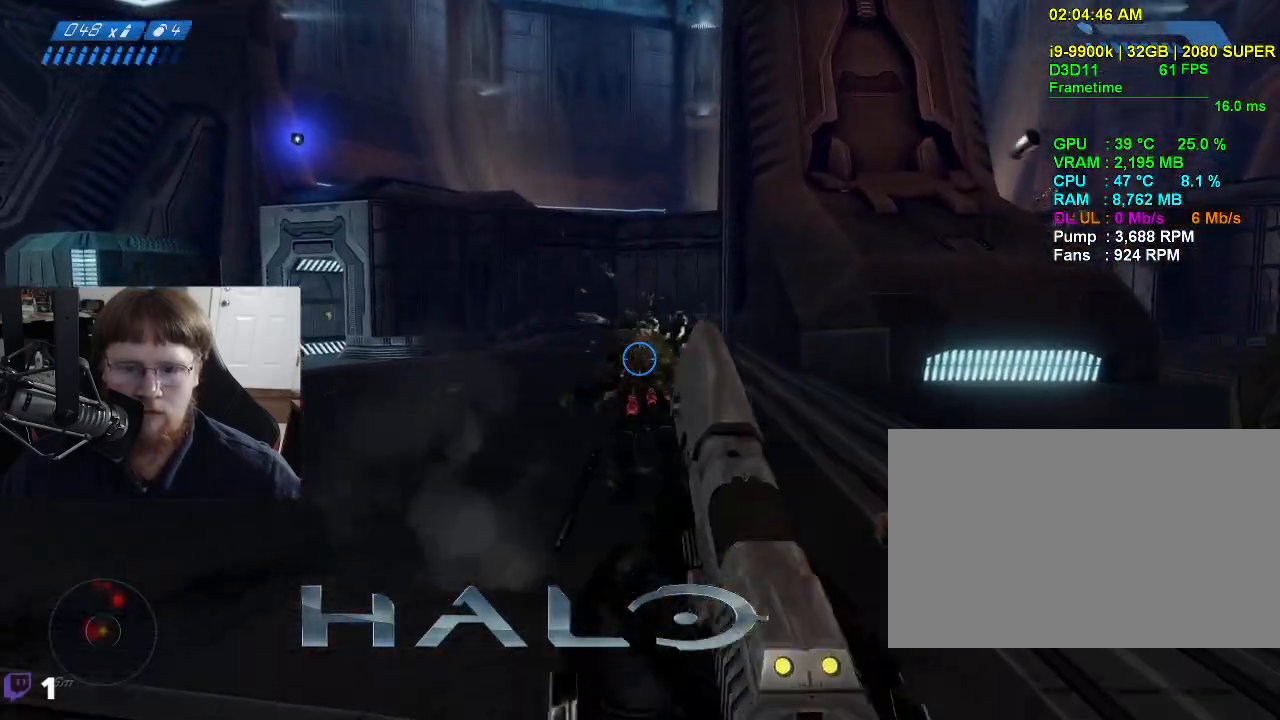
{"keys": ["w"], "events": []}
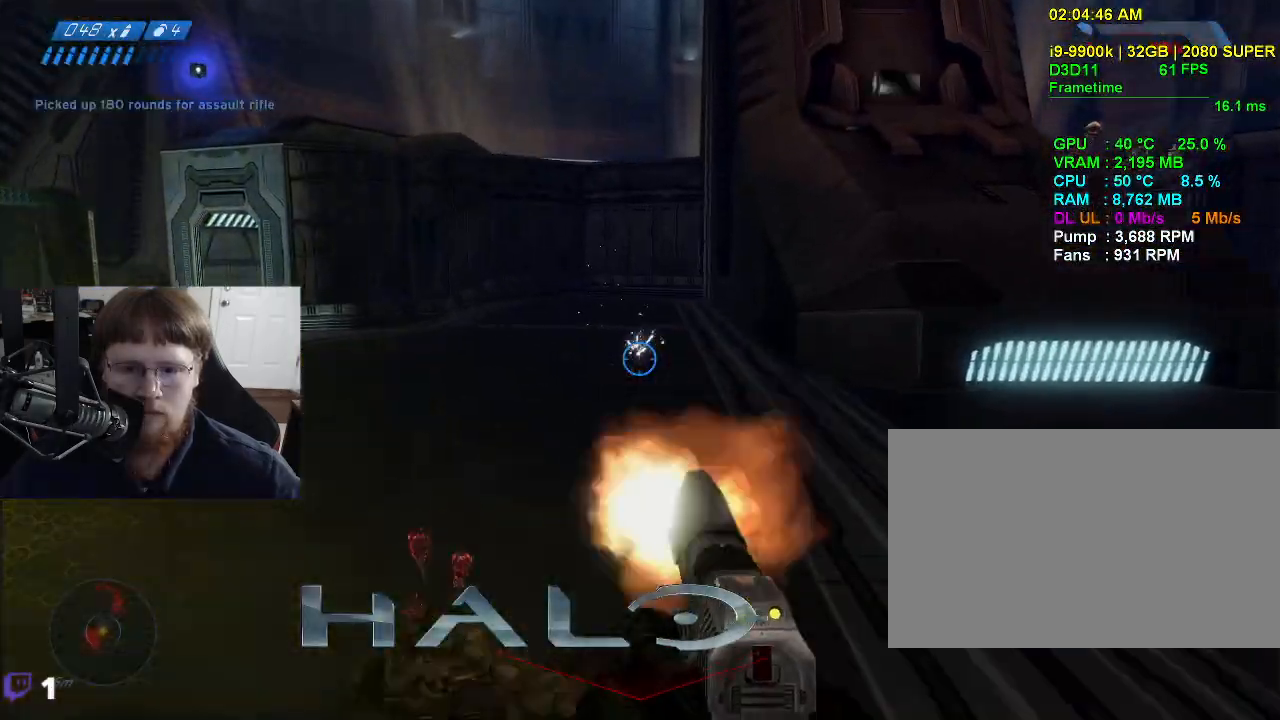
{"keys": ["d", "s"], "events": [[100, "d", "down"], [234, "w", "up"], [384, "s", "down"]]}
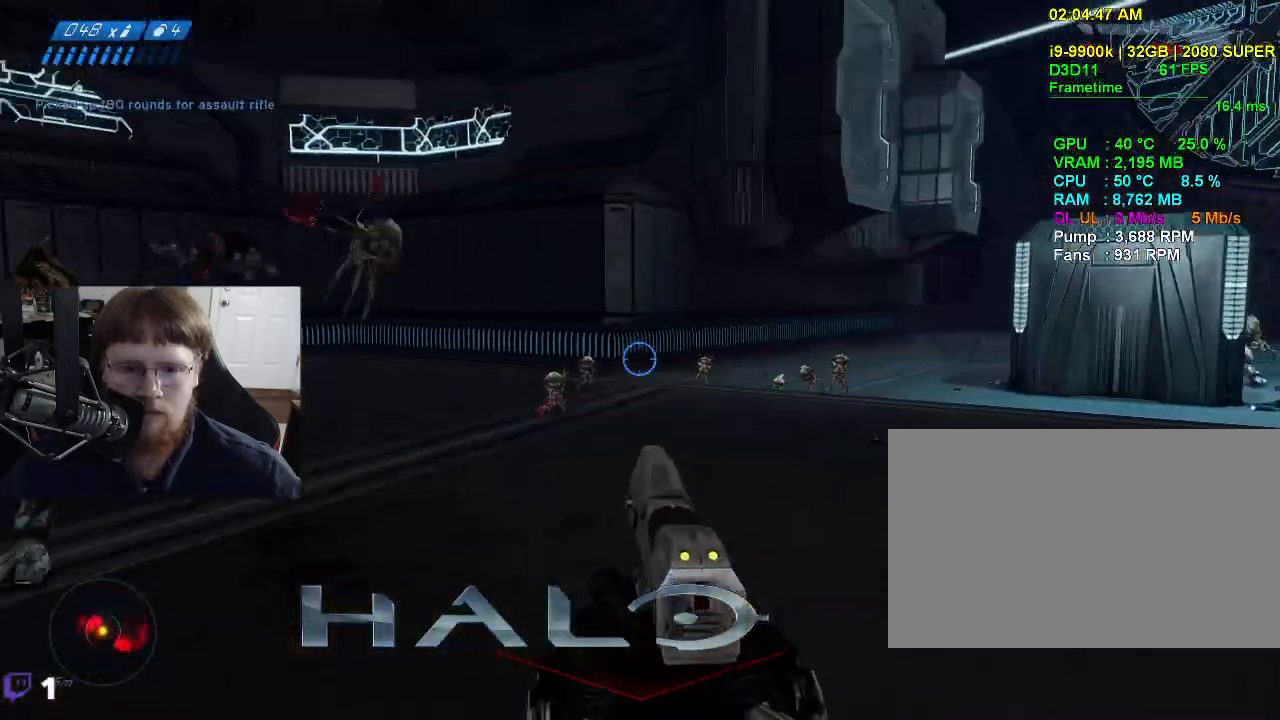
{"keys": ["d", "s"], "events": []}
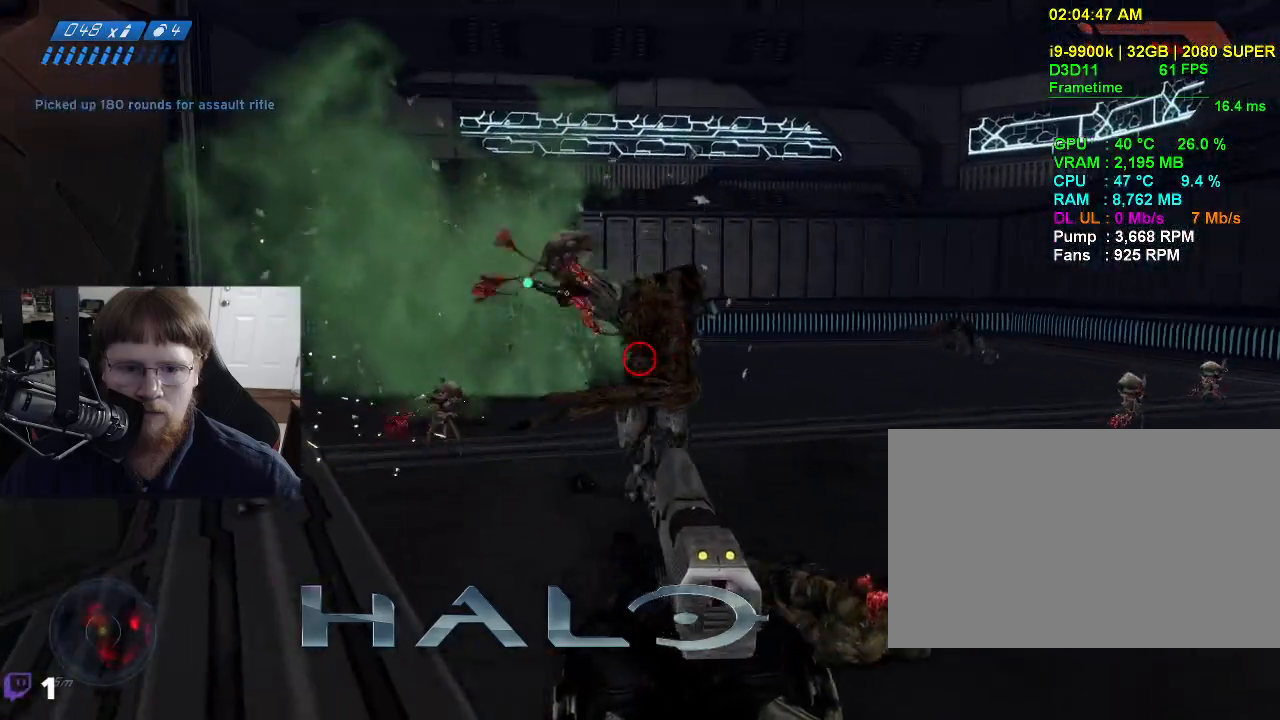
{"keys": ["s"], "events": [[84, "d", "up"]]}
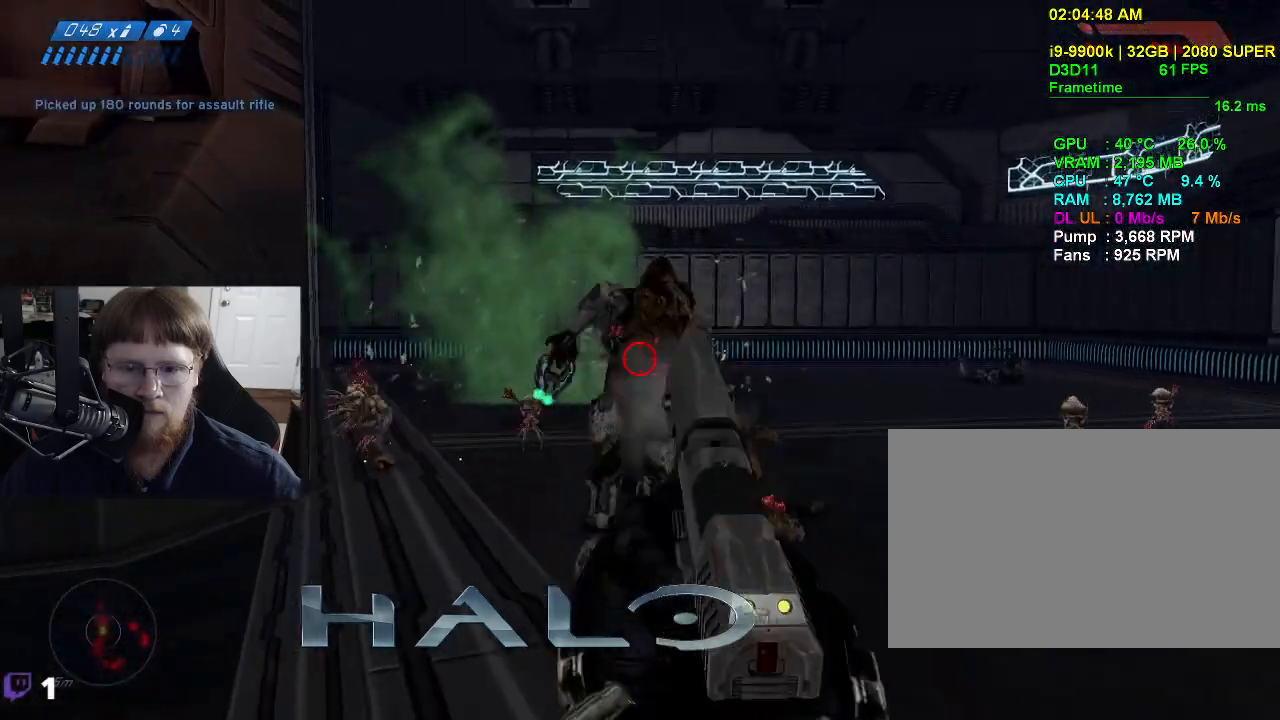
{"keys": ["s"], "events": []}
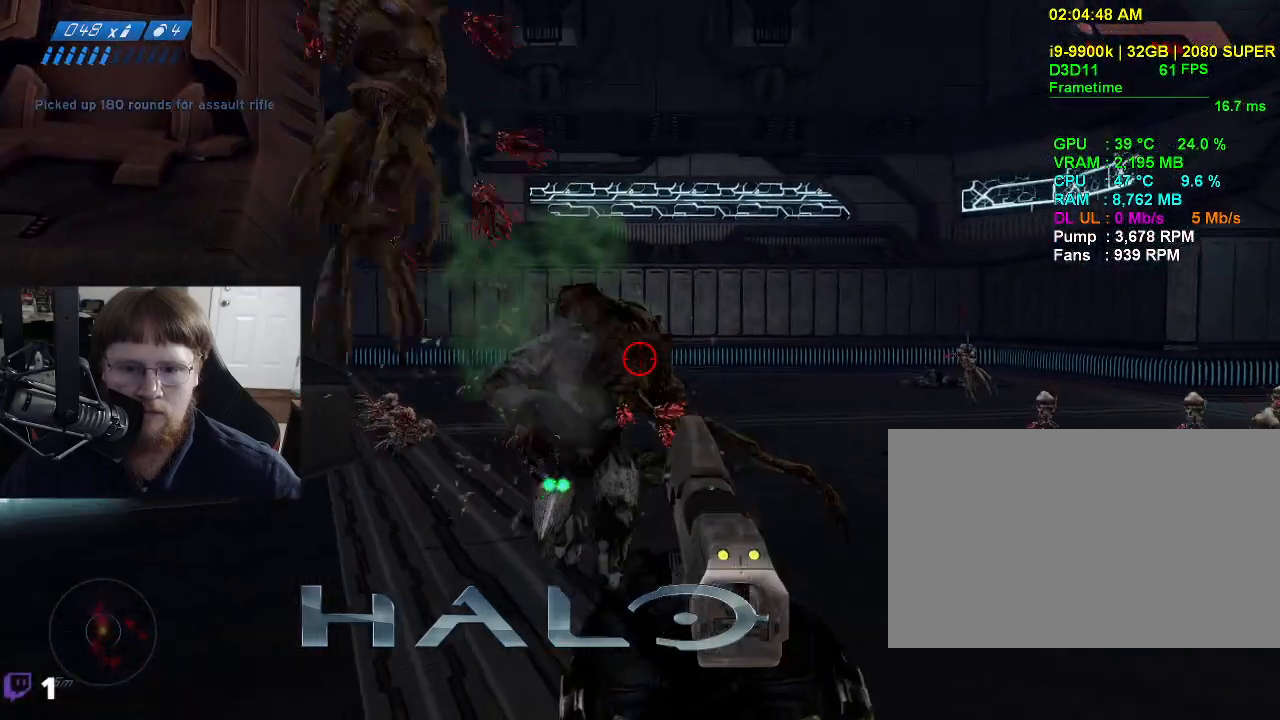
{"keys": ["s"], "events": [[300, "s", "up"], [434, "s", "down"]]}
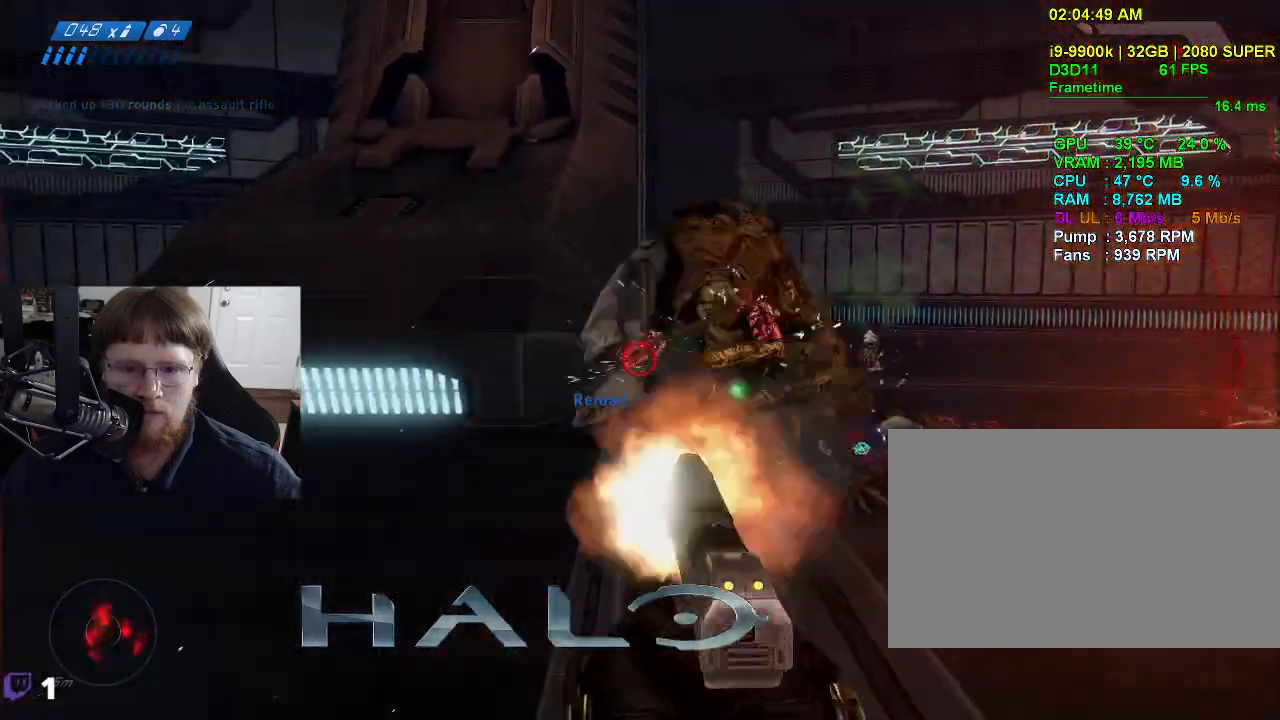
{"keys": ["s"], "events": [[34, "d", "down"], [400, "d", "up"]]}
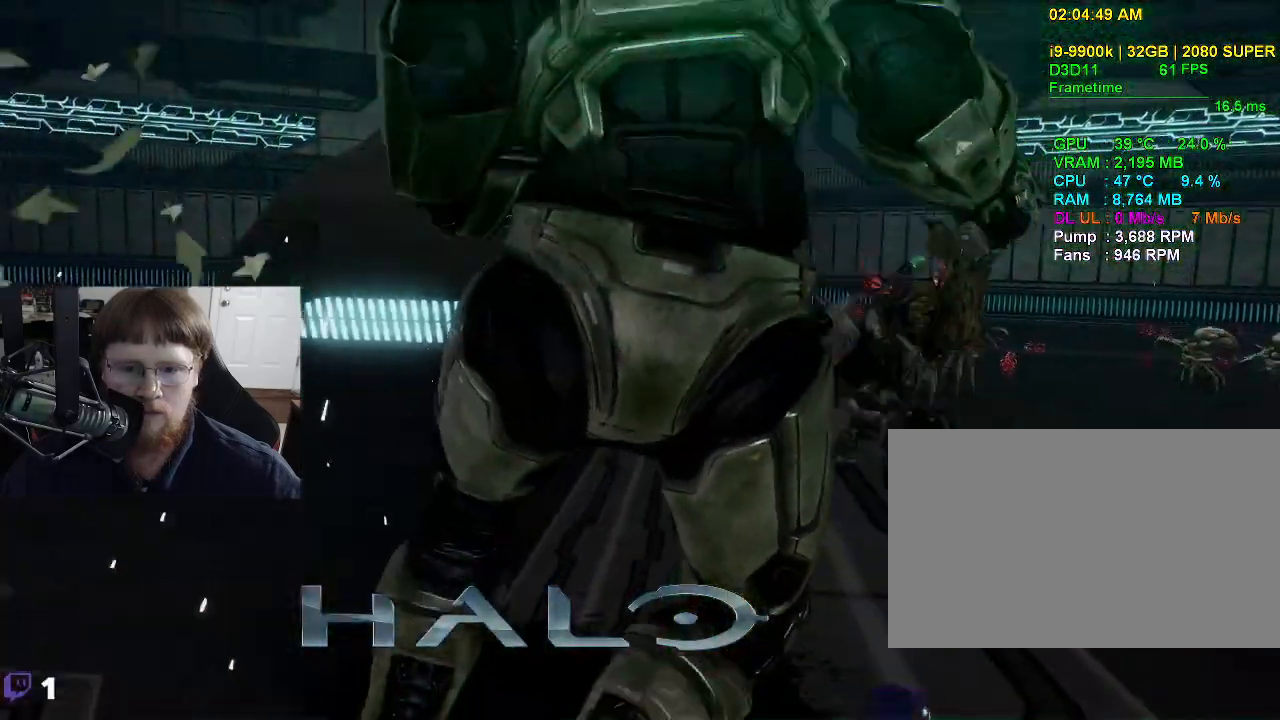
{"keys": [], "events": [[50, "s", "up"]]}
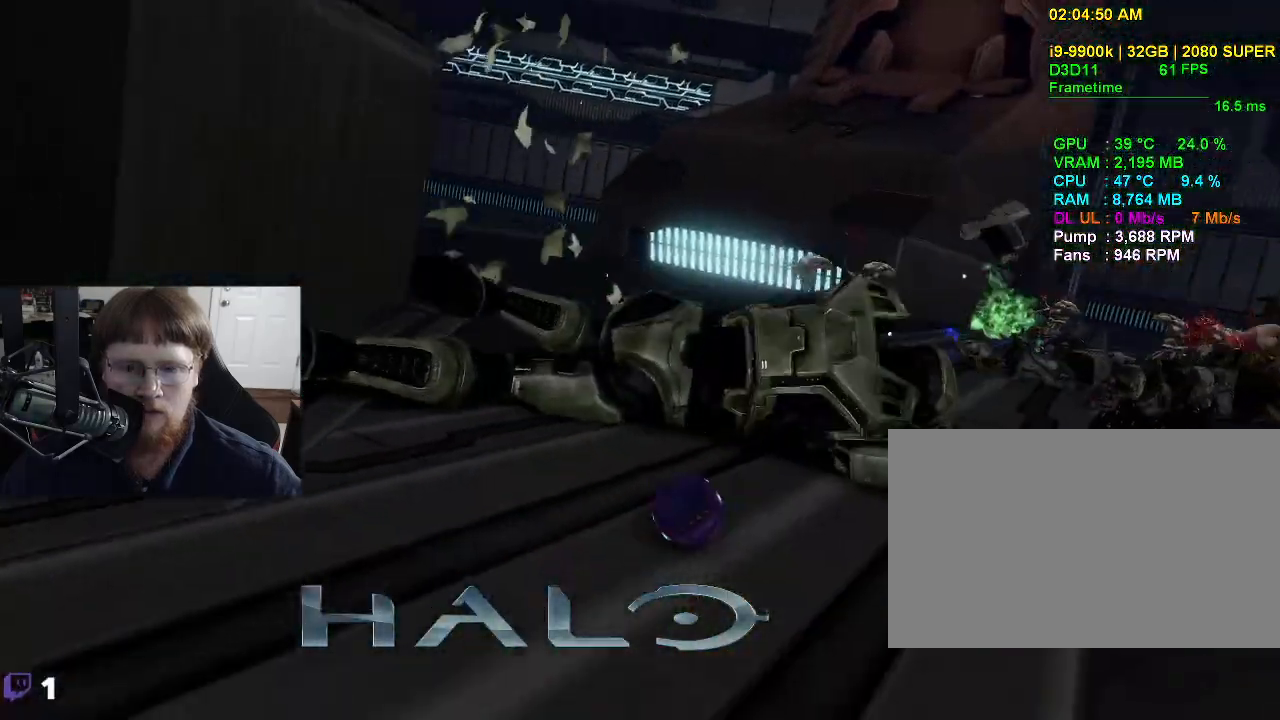
{"keys": [], "events": []}
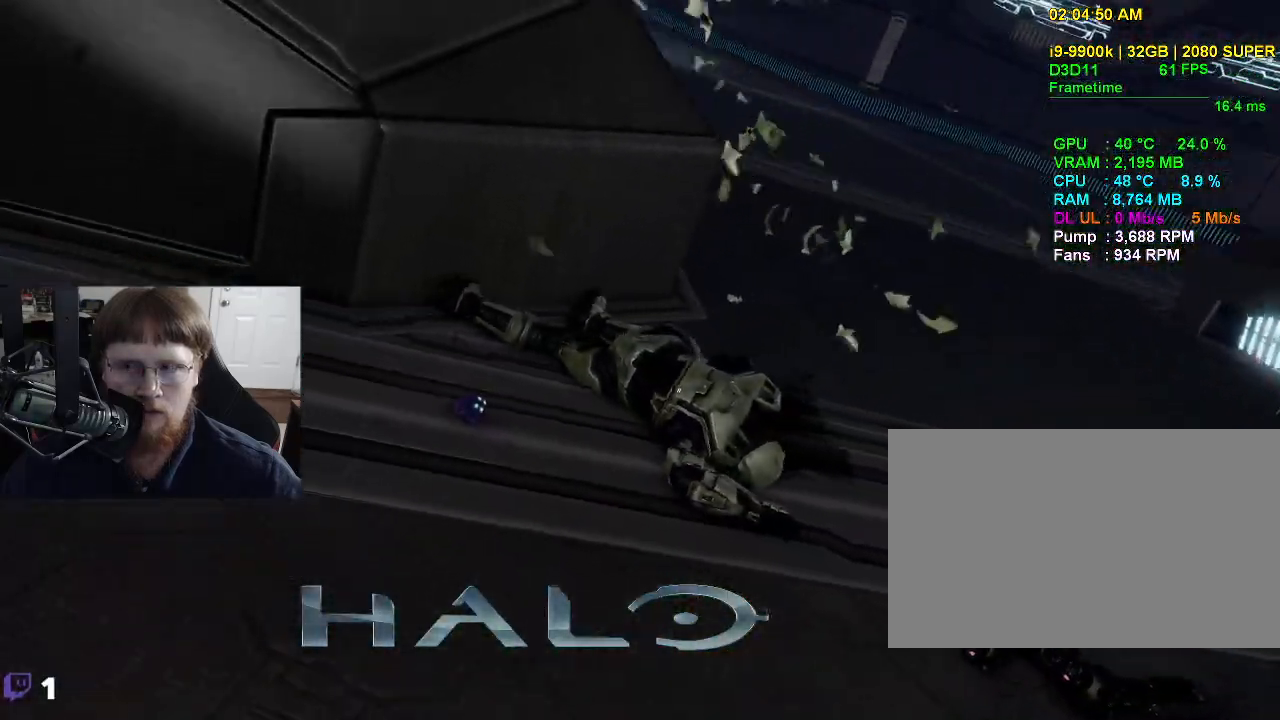
{"keys": [], "events": []}